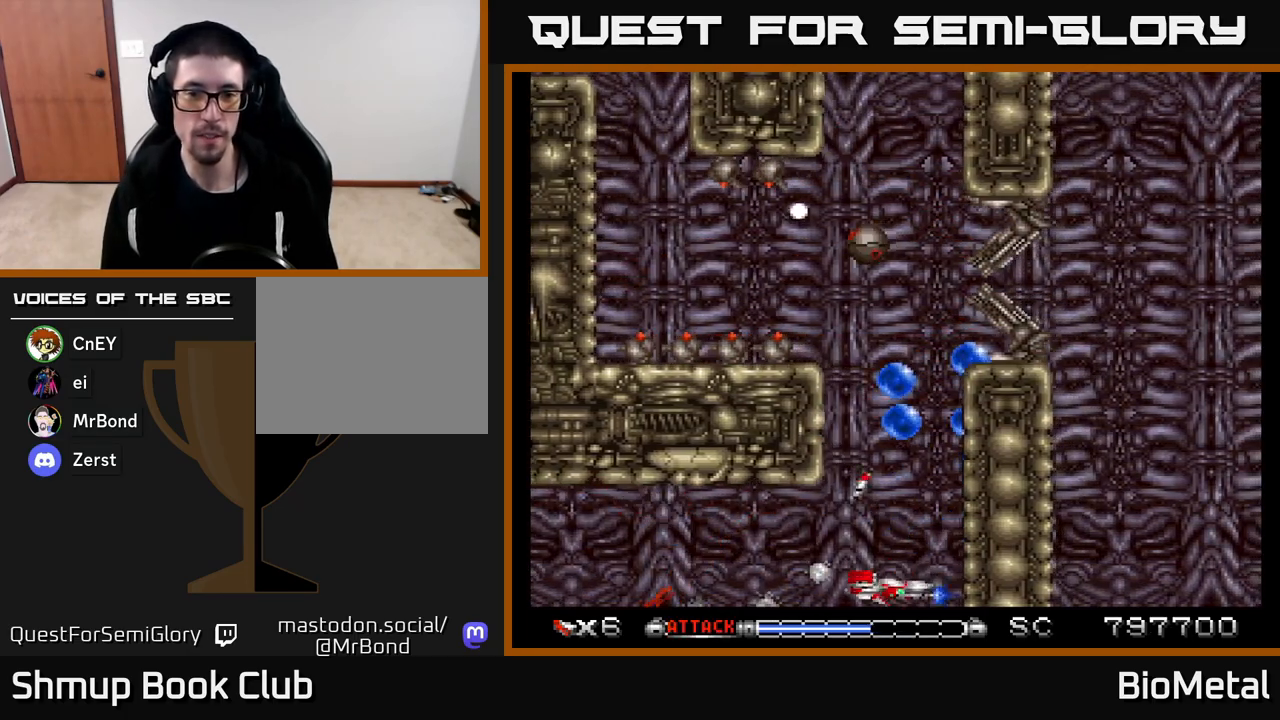
Gameplay with a controller (Xbox layout); each line is a JSON object with the inputs held at the frame after it. "events" lists button and stick changes between this image and that frame as [ms after this image, input, new state], when the widget could be followed in between.
{"buttons": ["A"], "left_stick": "center", "right_stick": "center", "events": [[33, "DPAD_LEFT", "up"], [233, "DPAD_LEFT", "down"], [317, "DPAD_LEFT", "up"]]}
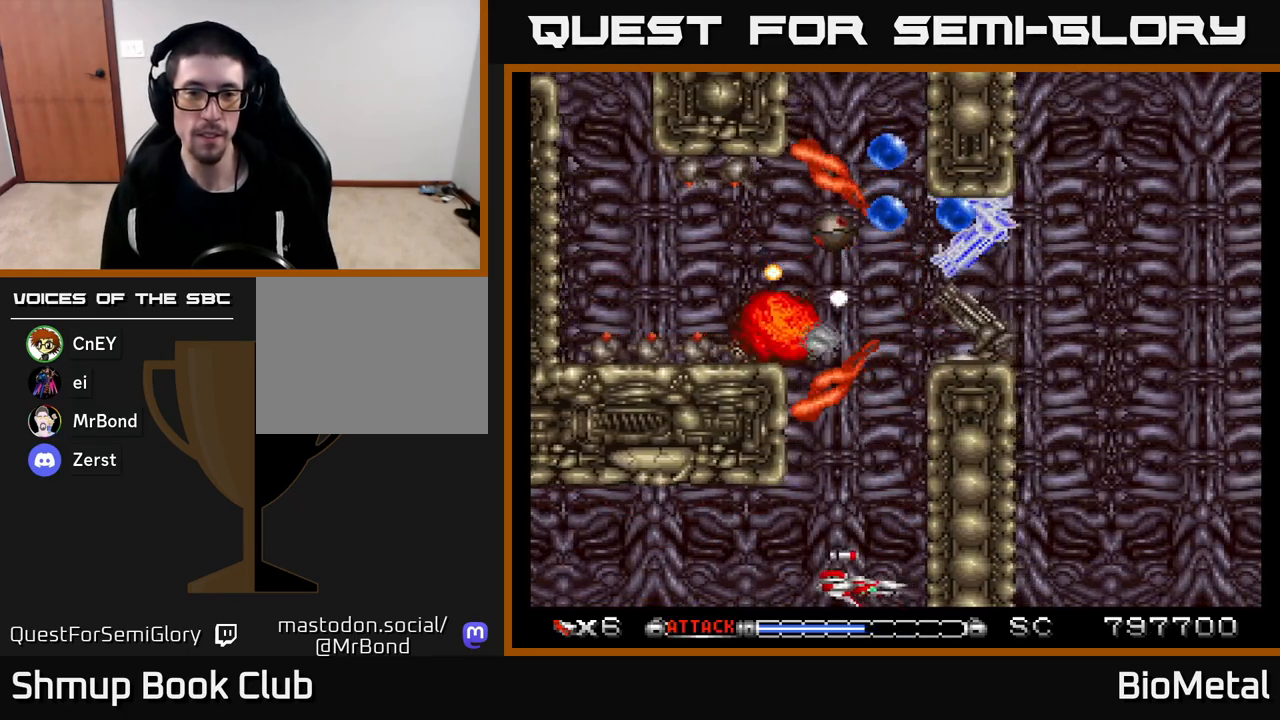
{"buttons": ["A"], "left_stick": "center", "right_stick": "center", "events": [[17, "DPAD_LEFT", "down"], [133, "DPAD_LEFT", "up"]]}
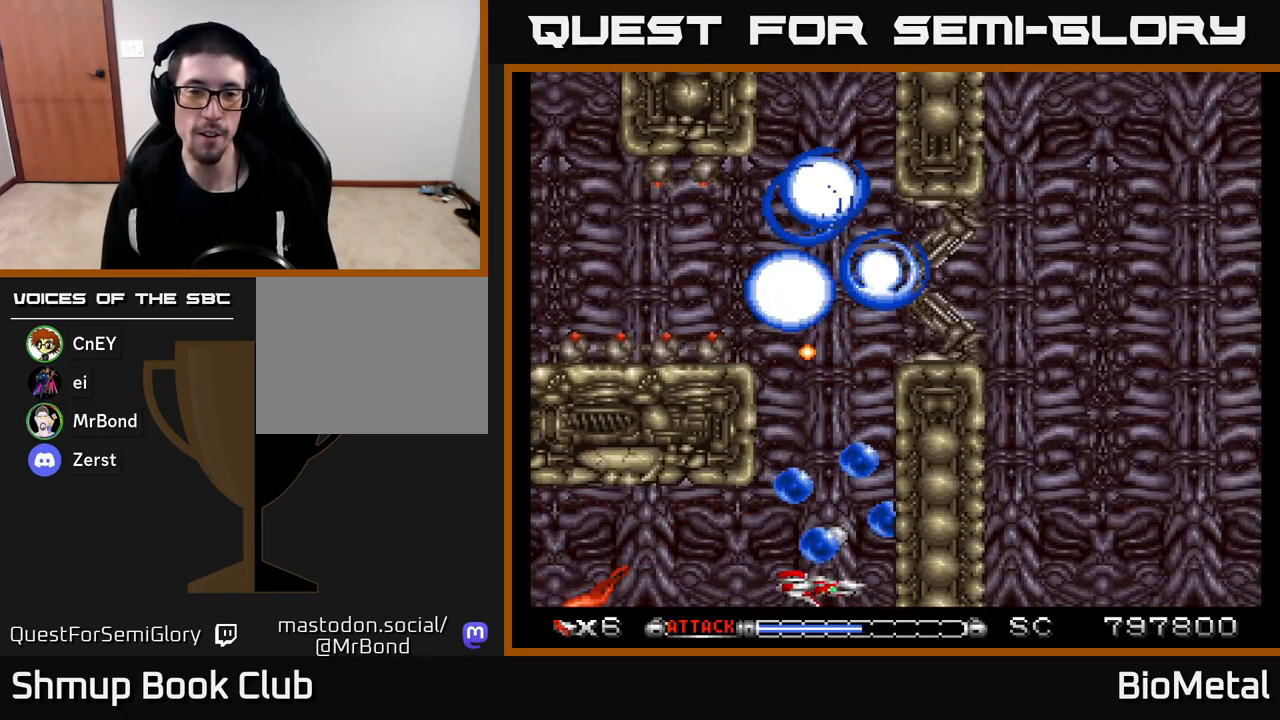
{"buttons": ["A", "DPAD_LEFT"], "left_stick": "center", "right_stick": "center", "events": [[150, "DPAD_DOWN", "down"], [183, "R2", "down"], [283, "DPAD_DOWN", "up"], [300, "R2", "up"], [350, "DPAD_UP", "down"], [483, "DPAD_LEFT", "down"], [500, "DPAD_UP", "up"]]}
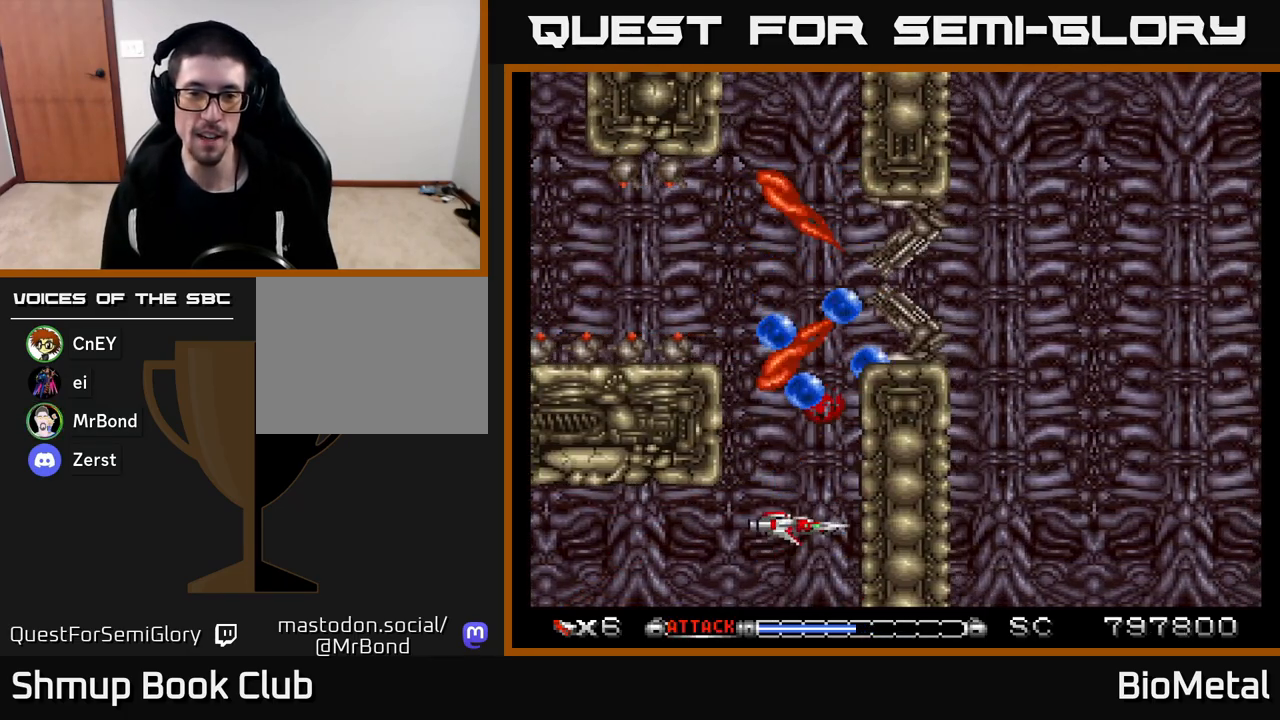
{"buttons": ["A"], "left_stick": "center", "right_stick": "center", "events": [[17, "DPAD_LEFT", "up"], [183, "DPAD_LEFT", "down"], [267, "DPAD_UP", "down"], [317, "DPAD_LEFT", "up"], [400, "DPAD_UP", "up"]]}
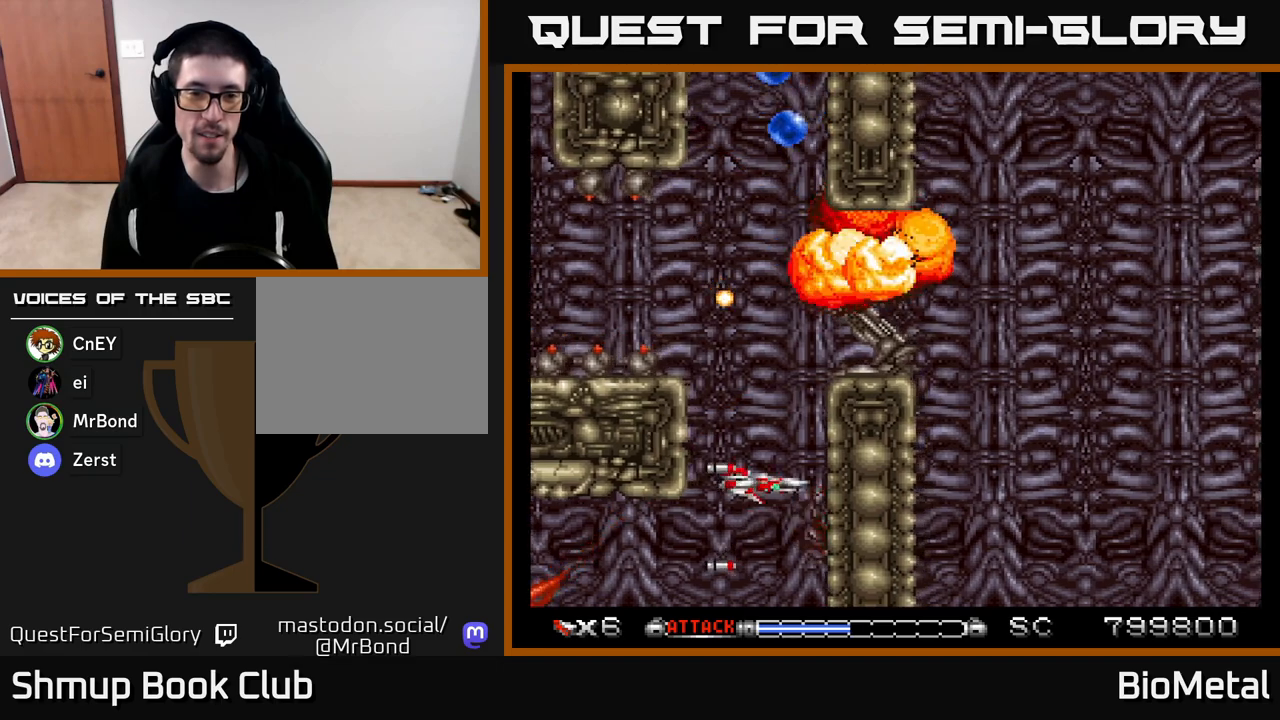
{"buttons": ["A", "DPAD_UP", "DPAD_LEFT"], "left_stick": "center", "right_stick": "center", "events": [[233, "DPAD_LEFT", "down"], [317, "DPAD_LEFT", "up"], [450, "DPAD_LEFT", "down"], [500, "DPAD_UP", "down"]]}
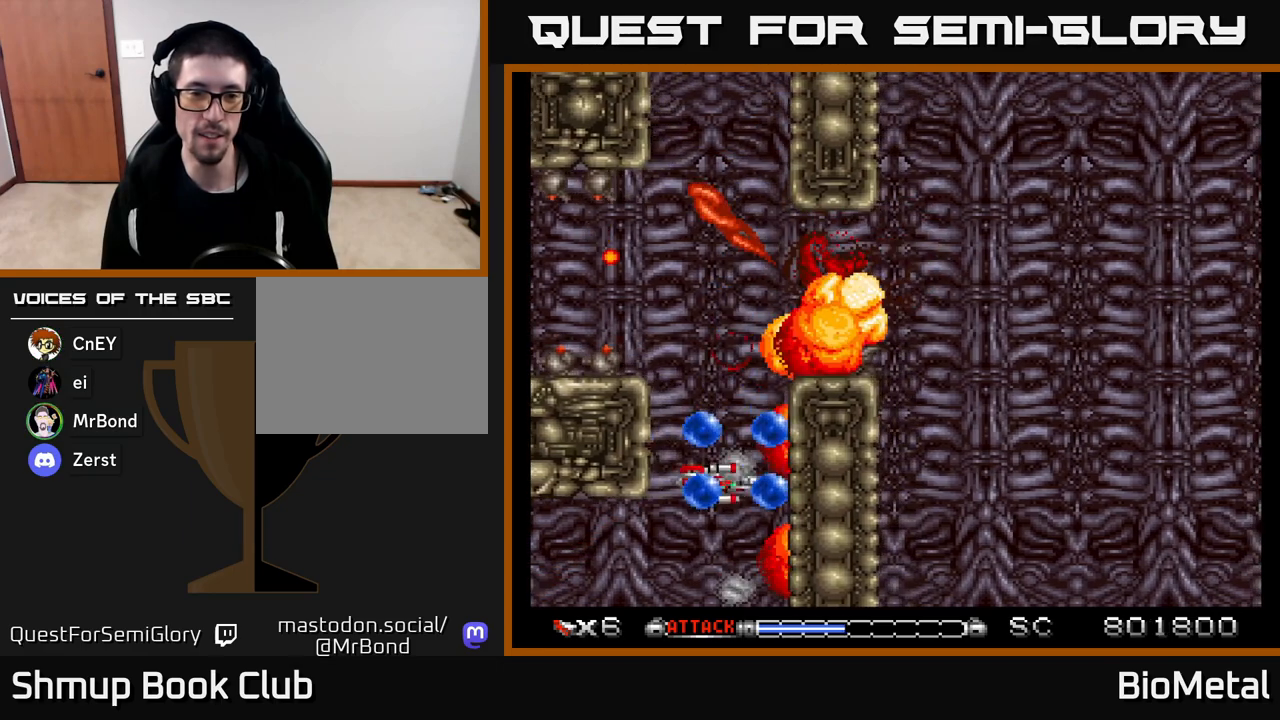
{"buttons": ["A", "R2", "DPAD_RIGHT"], "left_stick": "center", "right_stick": "center", "events": [[67, "DPAD_LEFT", "up"], [333, "DPAD_RIGHT", "down"], [417, "DPAD_UP", "up"], [433, "R2", "down"]]}
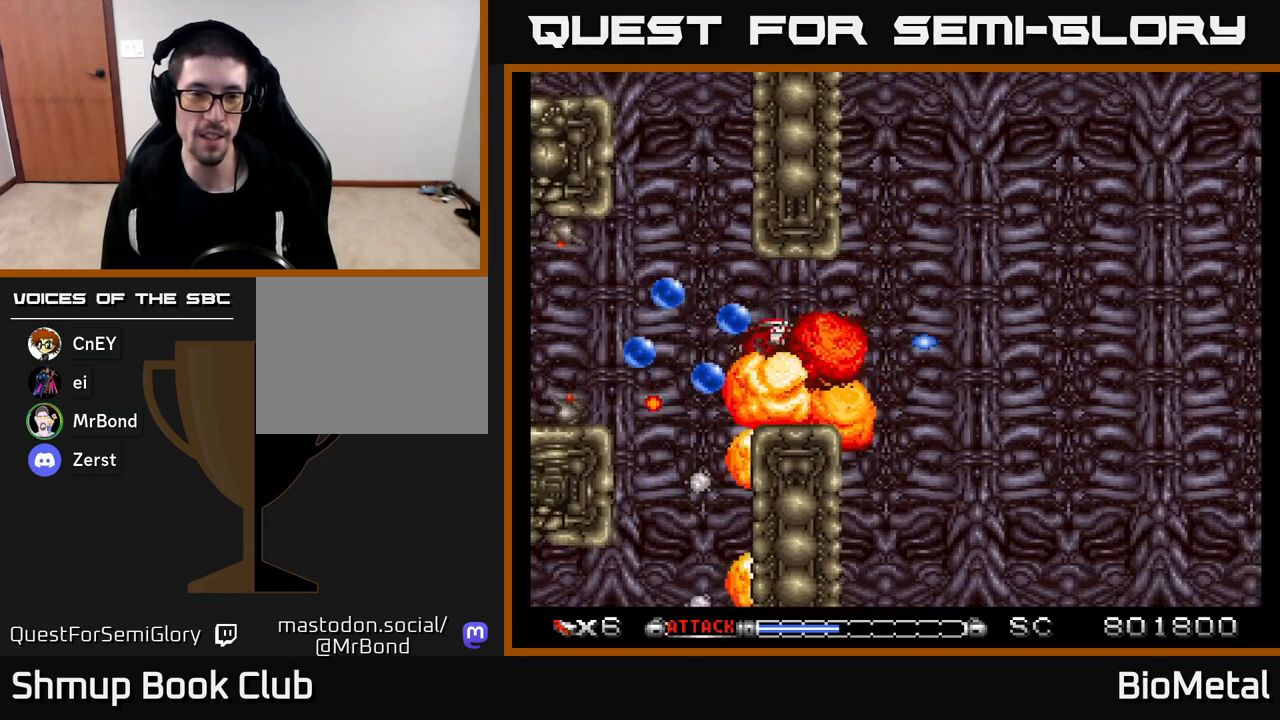
{"buttons": ["A", "DPAD_DOWN", "DPAD_RIGHT"], "left_stick": "center", "right_stick": "center", "events": [[17, "DPAD_RIGHT", "up"], [17, "R2", "up"], [150, "DPAD_LEFT", "down"], [250, "DPAD_UP", "down"], [300, "DPAD_LEFT", "up"], [317, "DPAD_UP", "up"], [500, "DPAD_DOWN", "down"], [500, "DPAD_RIGHT", "down"]]}
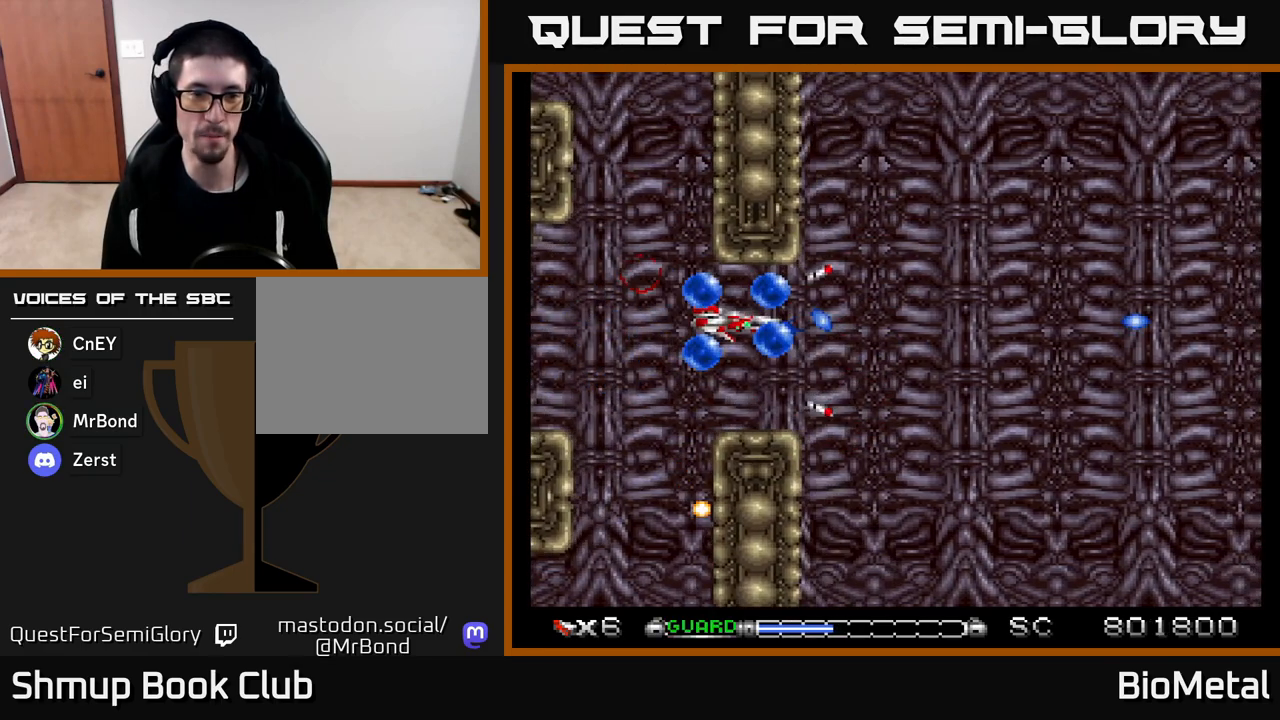
{"buttons": [], "left_stick": "center", "right_stick": "center", "events": [[167, "DPAD_DOWN", "up"], [300, "X", "down"], [400, "DPAD_RIGHT", "up"], [433, "X", "up"], [467, "A", "up"]]}
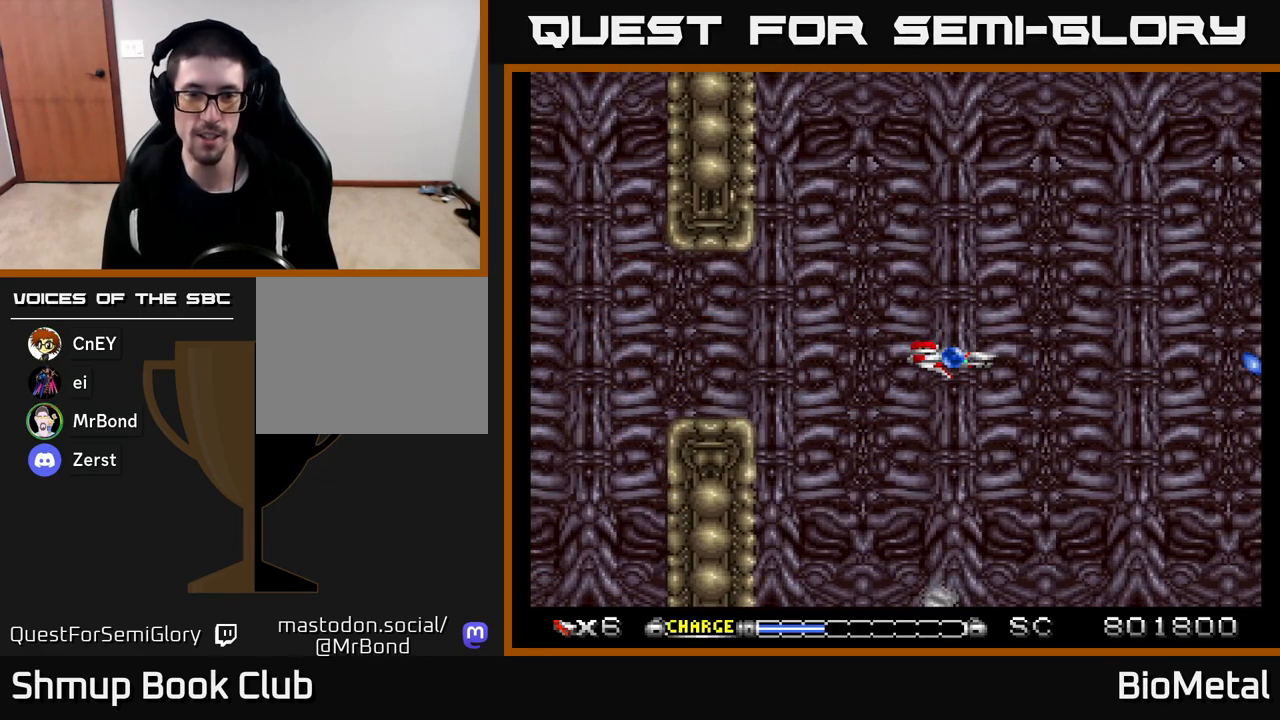
{"buttons": ["A"], "left_stick": "center", "right_stick": "center", "events": [[50, "A", "down"], [283, "DPAD_LEFT", "down"], [350, "DPAD_LEFT", "up"]]}
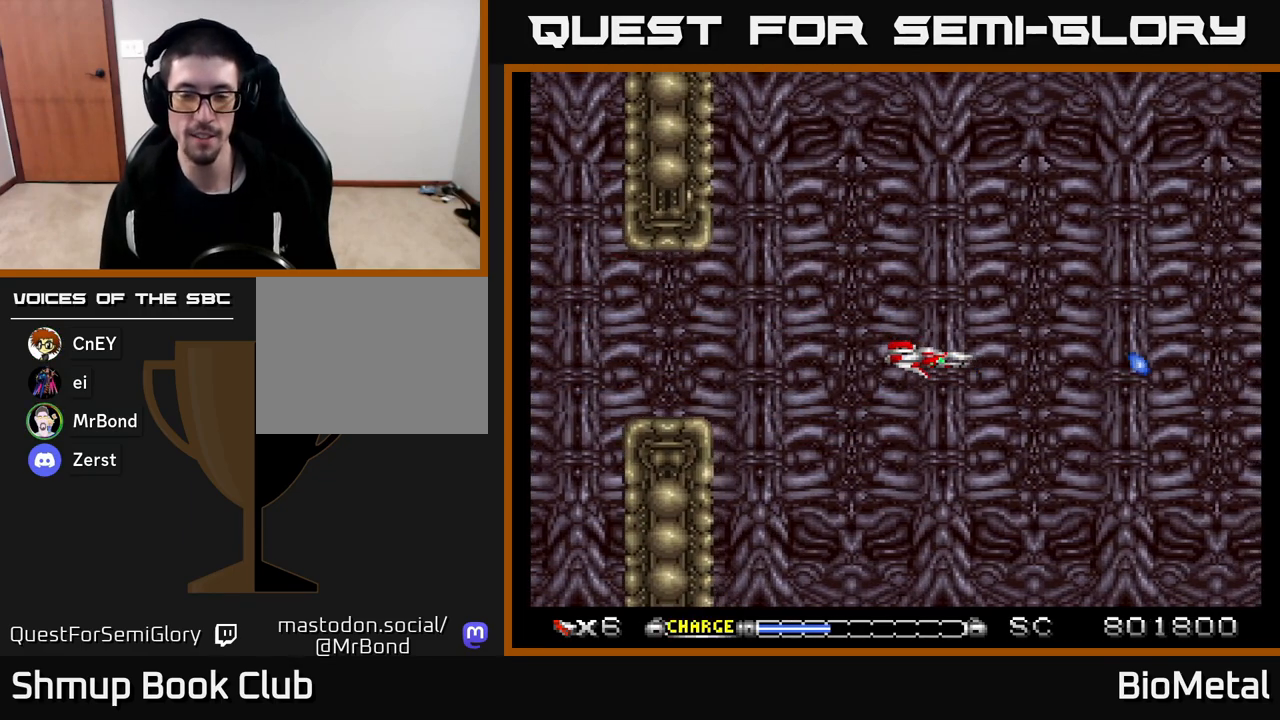
{"buttons": [], "left_stick": "center", "right_stick": "center", "events": [[200, "A", "up"]]}
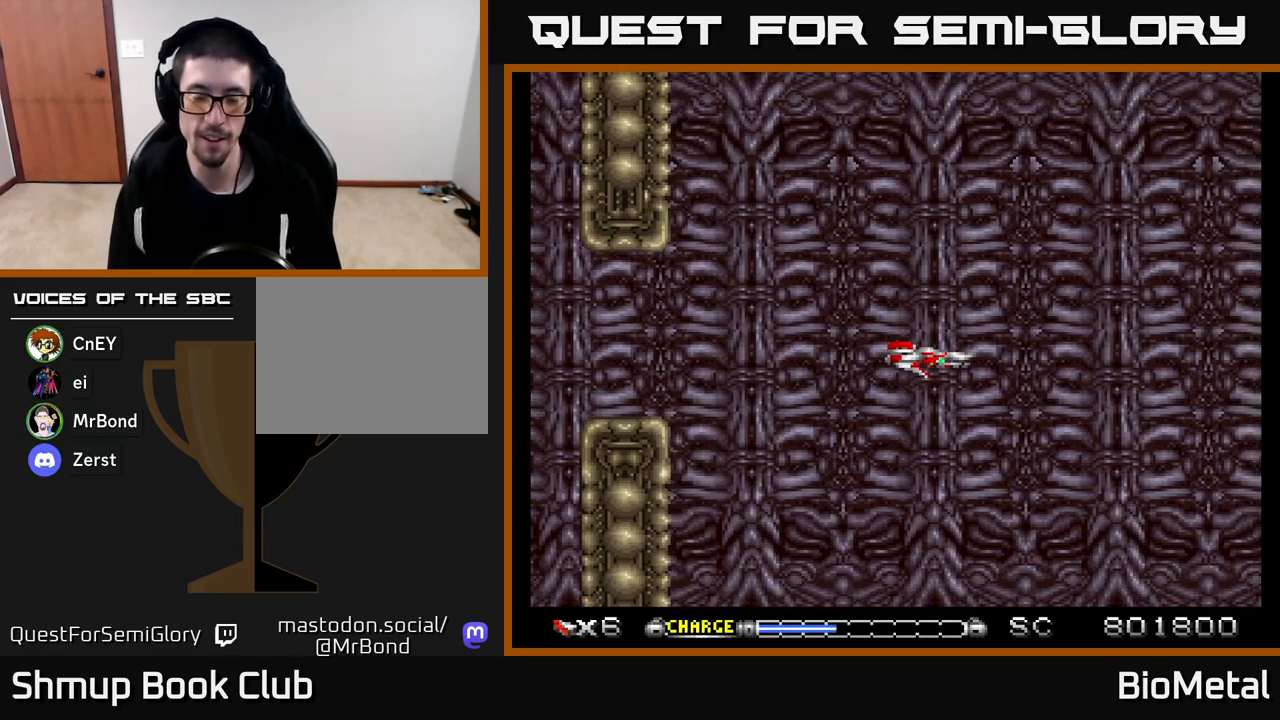
{"buttons": [], "left_stick": "center", "right_stick": "center", "events": []}
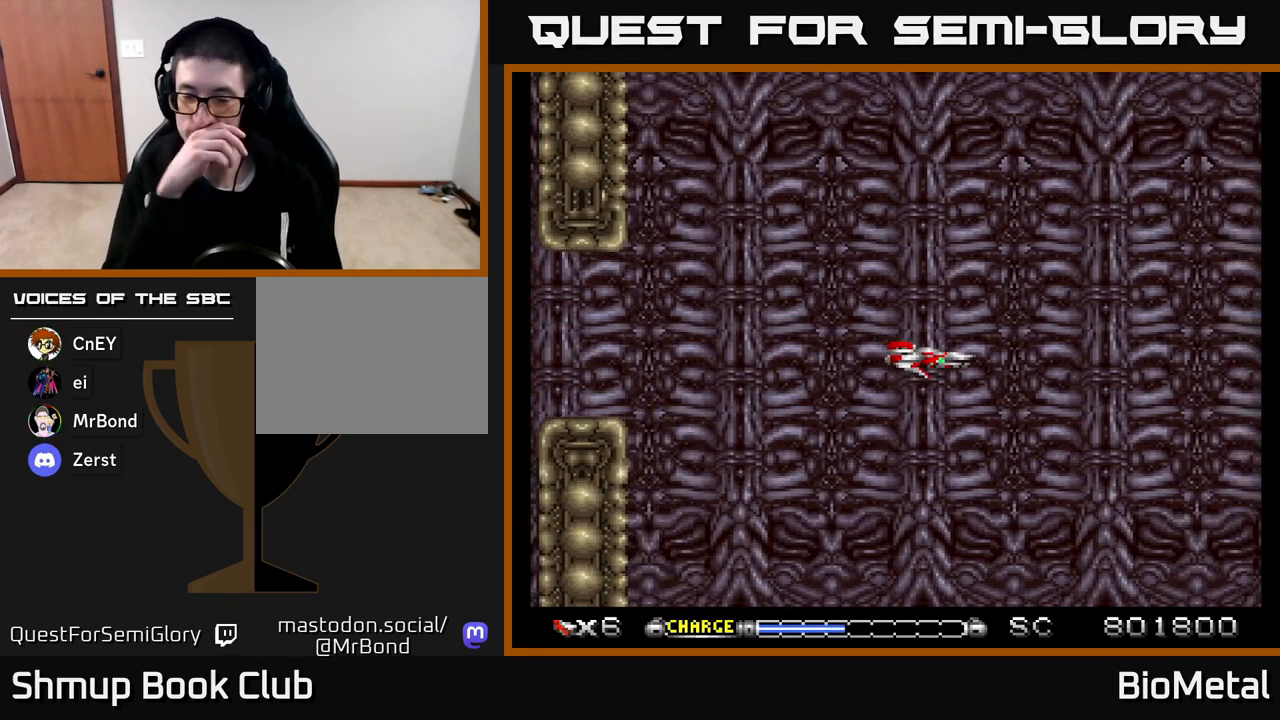
{"buttons": [], "left_stick": "center", "right_stick": "center", "events": []}
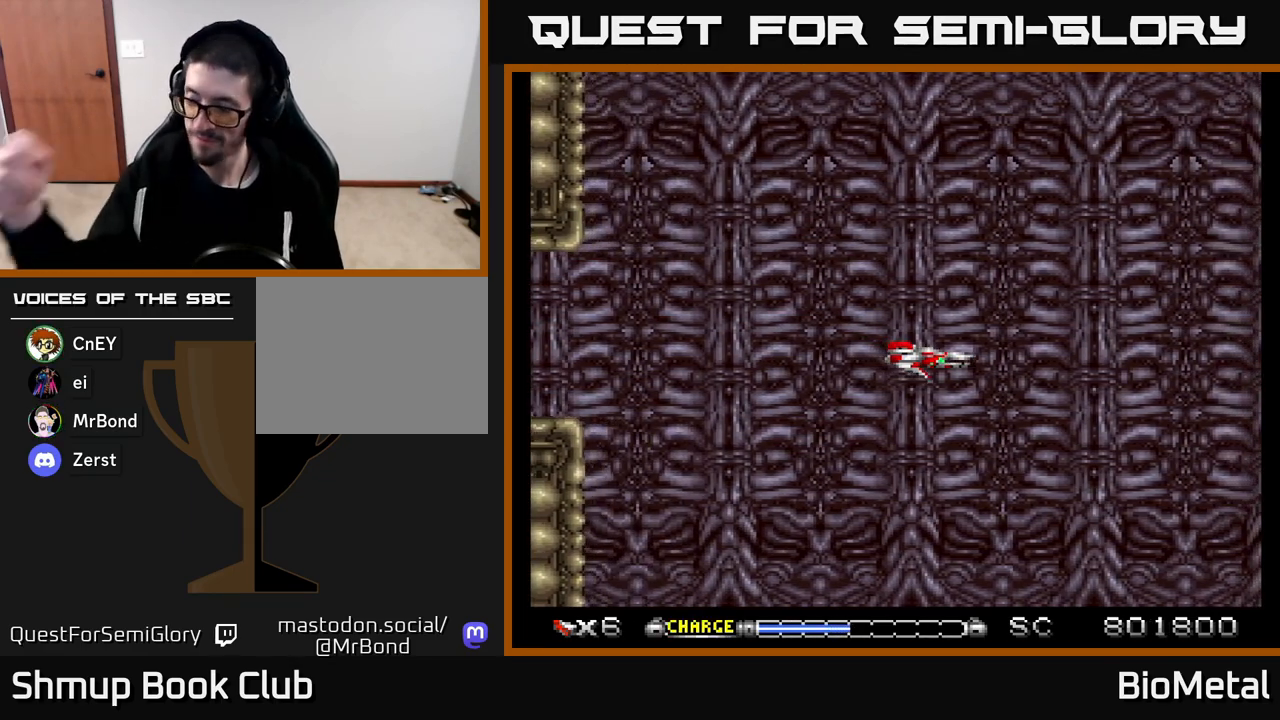
{"buttons": [], "left_stick": "center", "right_stick": "center", "events": []}
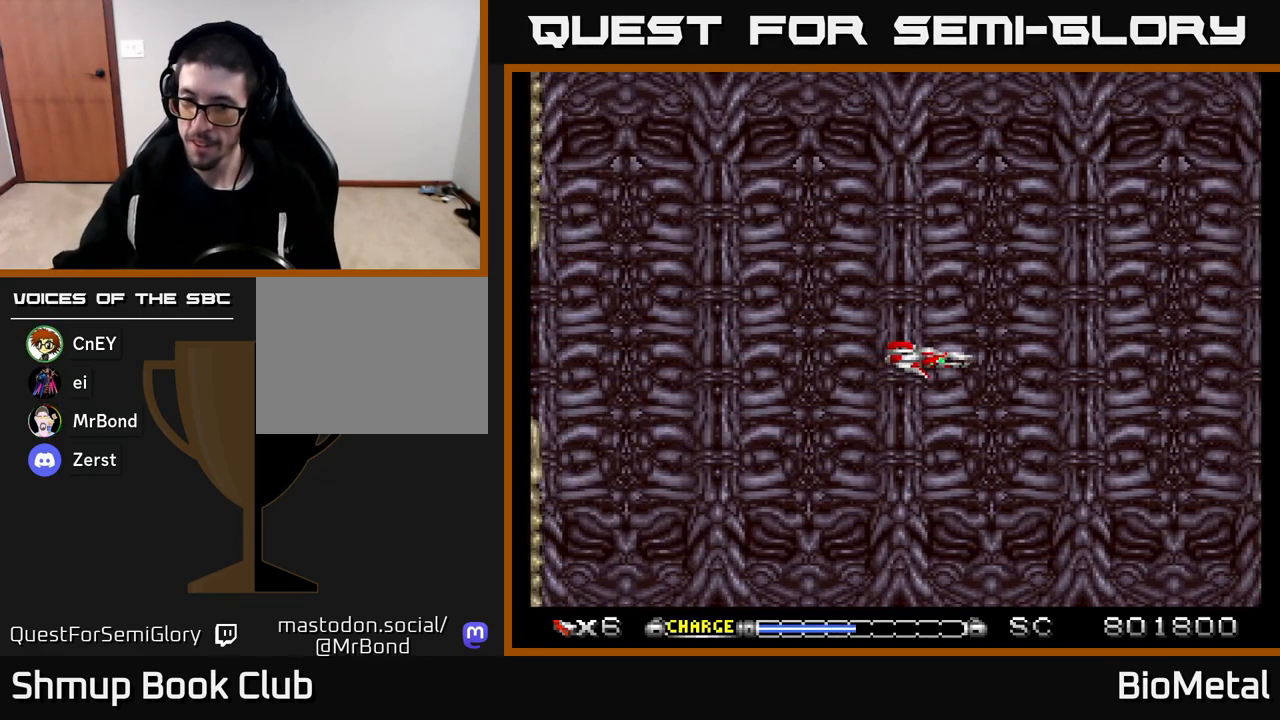
{"buttons": [], "left_stick": "center", "right_stick": "center", "events": []}
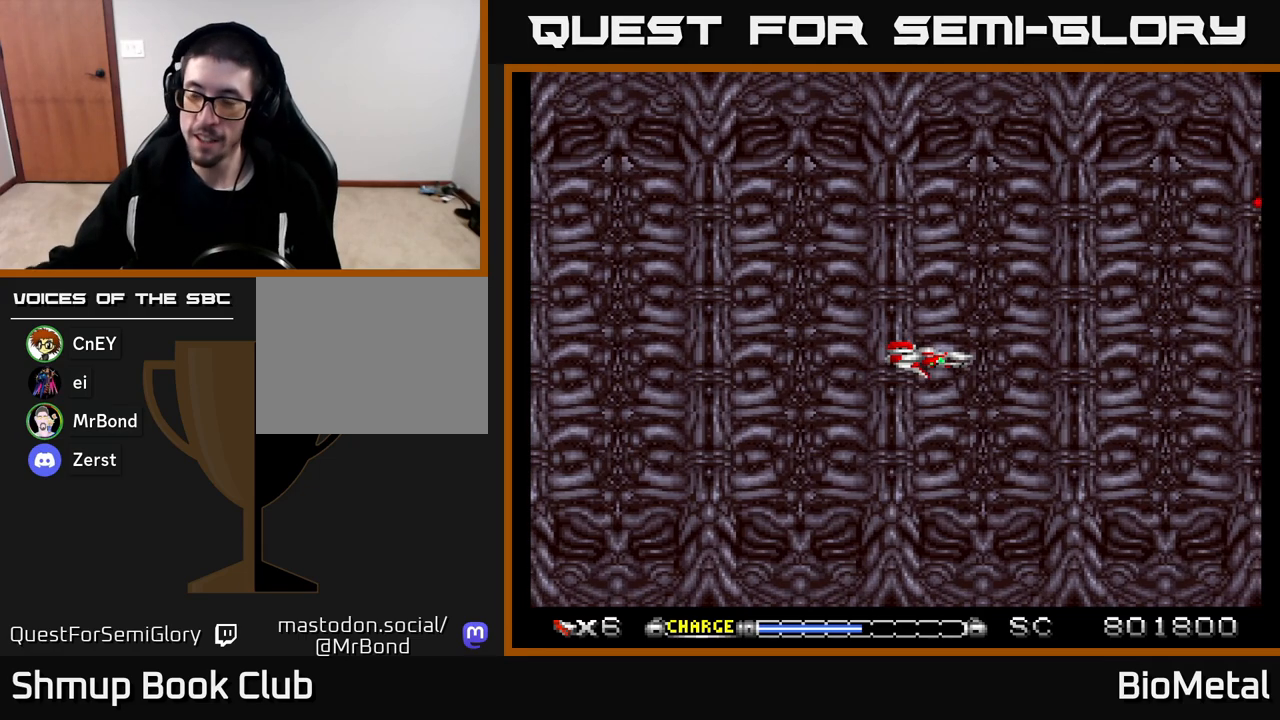
{"buttons": [], "left_stick": "center", "right_stick": "center", "events": []}
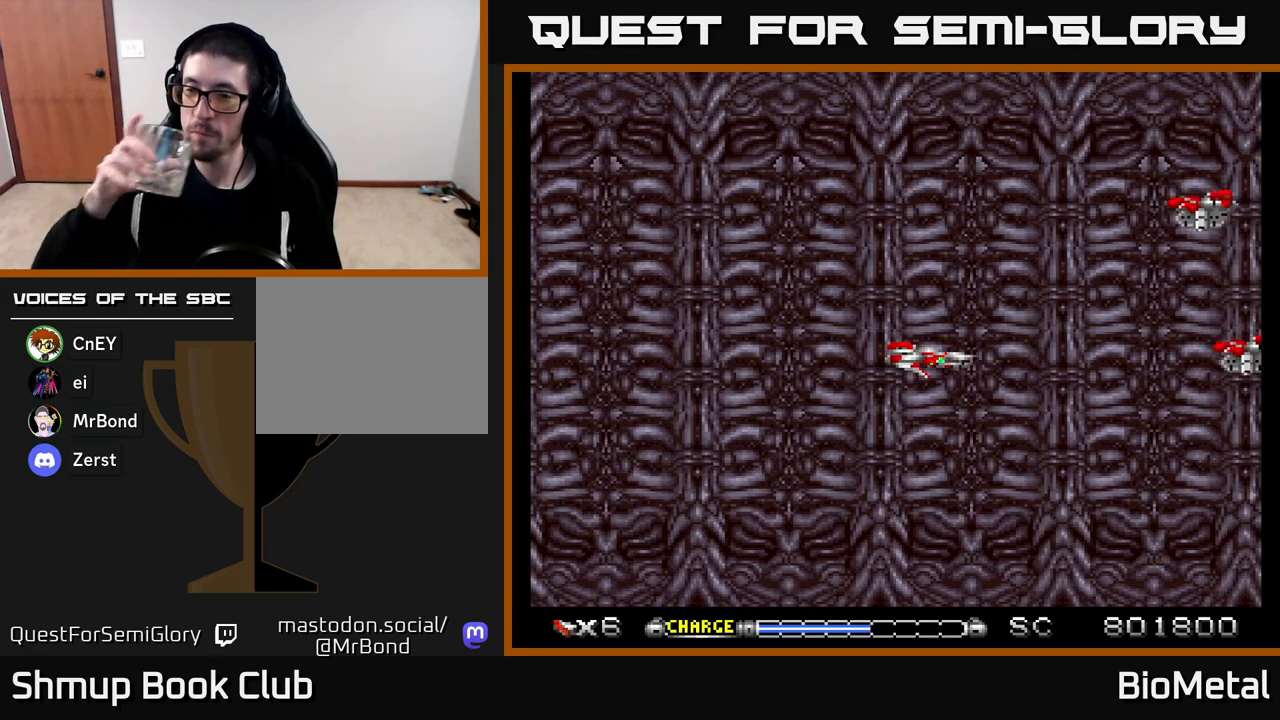
{"buttons": [], "left_stick": "center", "right_stick": "center", "events": []}
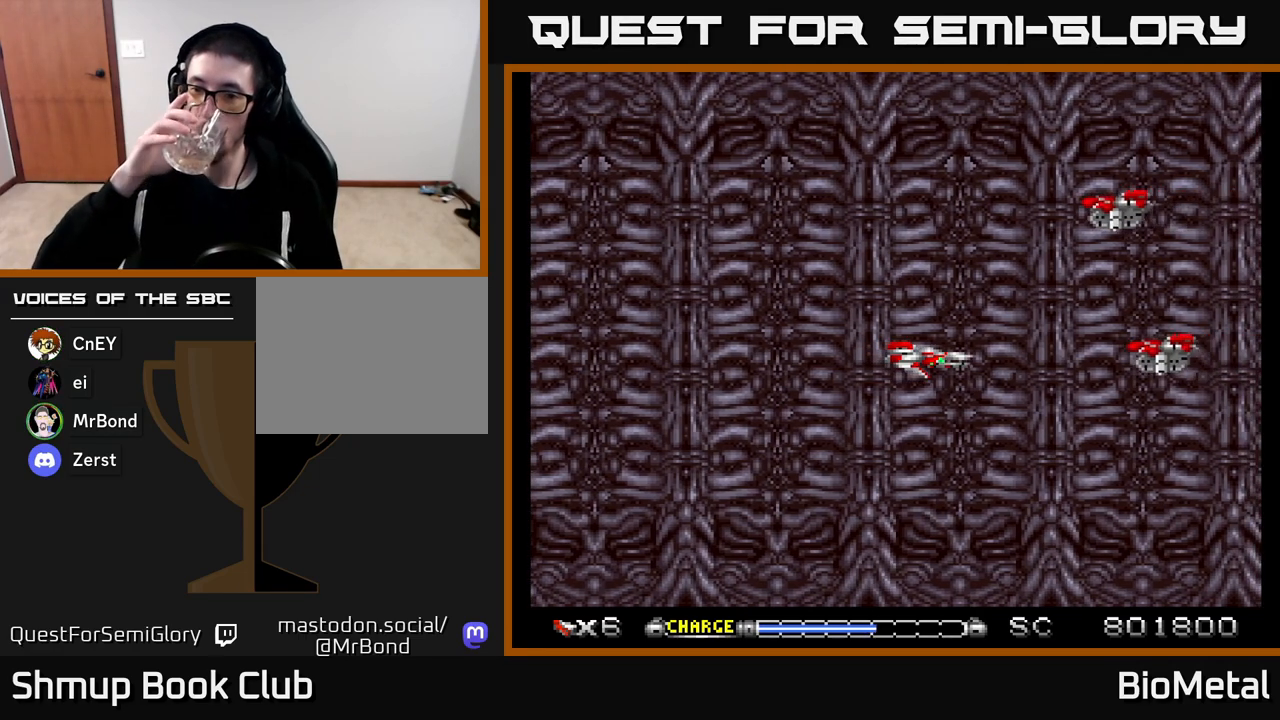
{"buttons": [], "left_stick": "center", "right_stick": "center", "events": []}
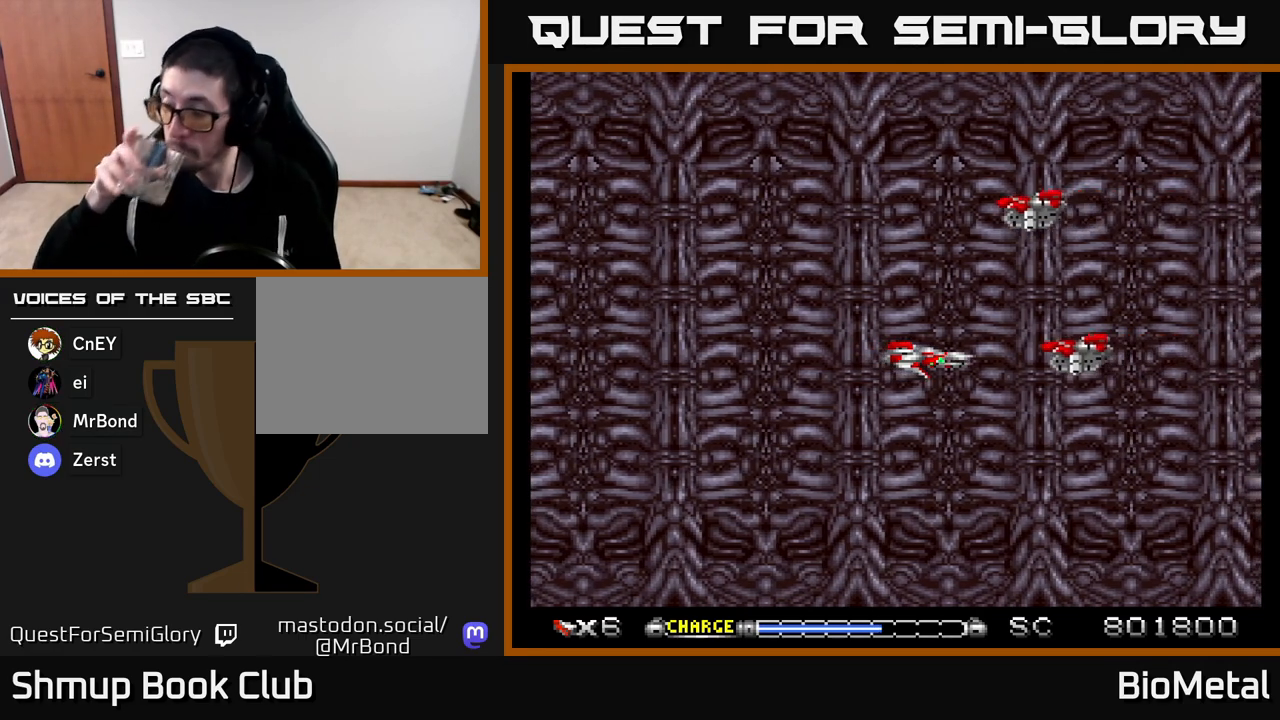
{"buttons": [], "left_stick": "center", "right_stick": "center", "events": []}
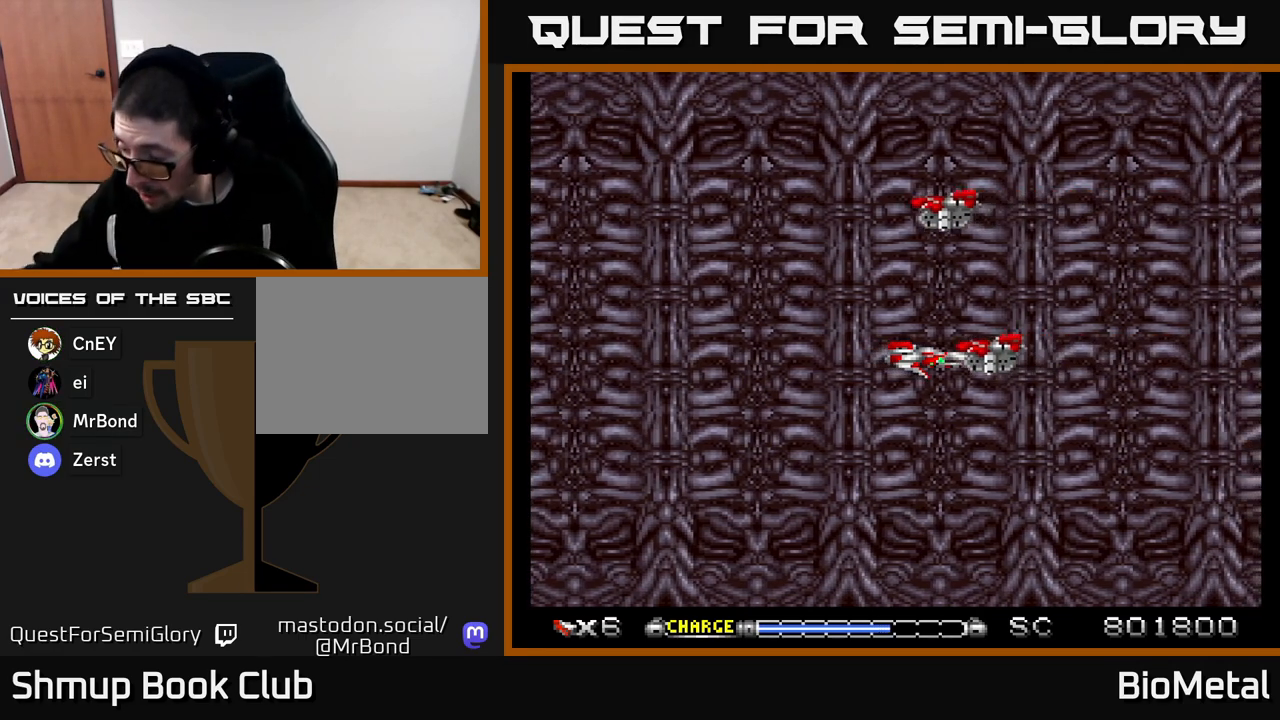
{"buttons": ["DPAD_LEFT"], "left_stick": "center", "right_stick": "center", "events": [[367, "DPAD_LEFT", "down"]]}
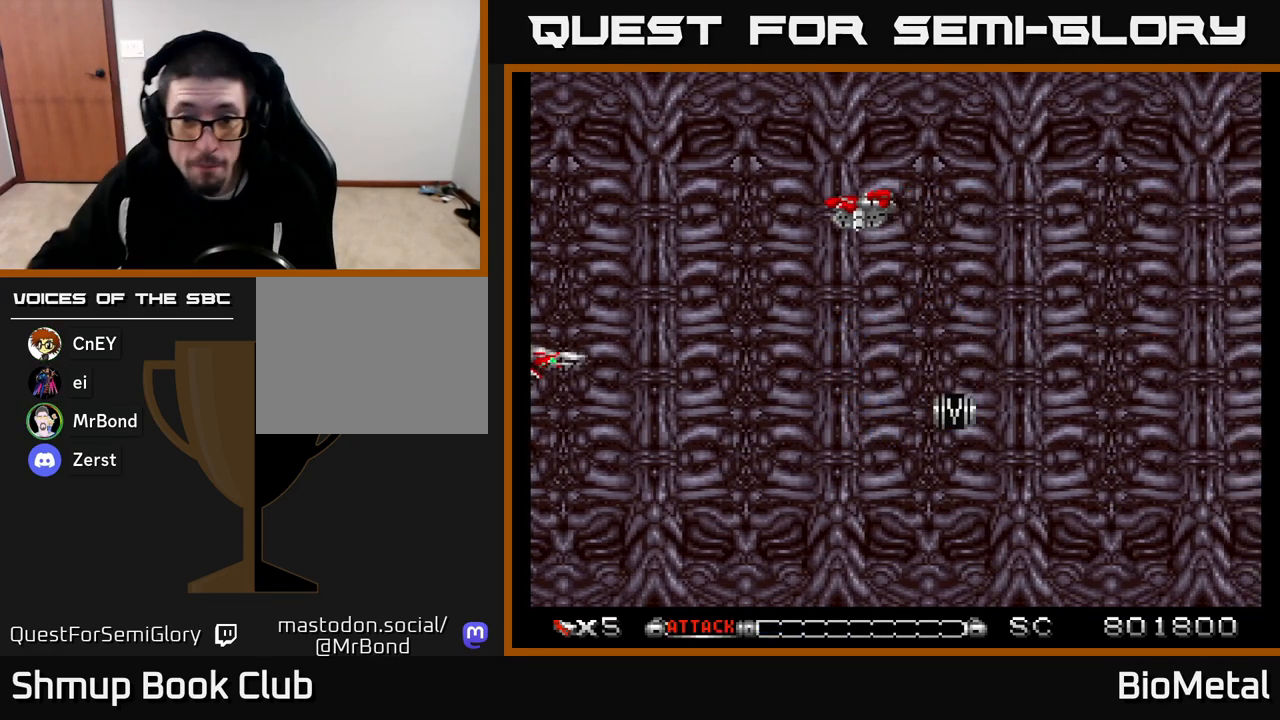
{"buttons": [], "left_stick": "center", "right_stick": "center", "events": [[250, "DPAD_LEFT", "up"]]}
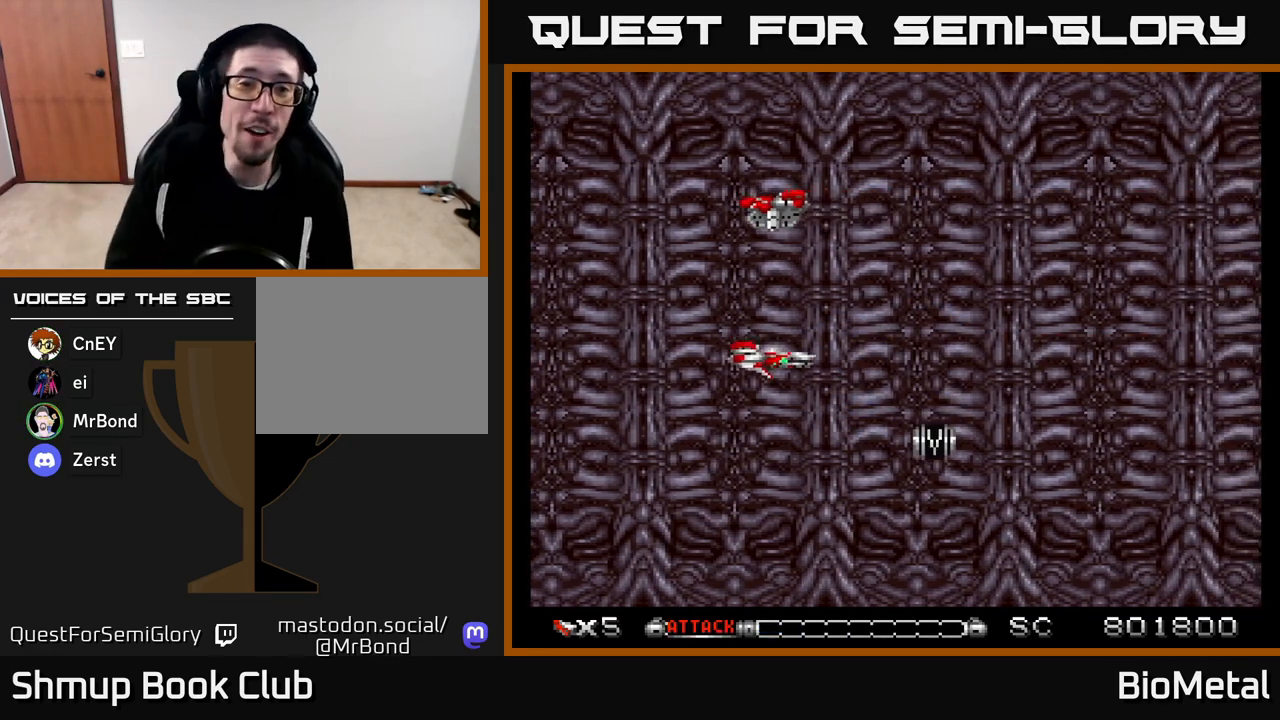
{"buttons": ["DPAD_DOWN", "DPAD_RIGHT"], "left_stick": "center", "right_stick": "center", "events": [[17, "DPAD_RIGHT", "down"], [117, "DPAD_DOWN", "down"]]}
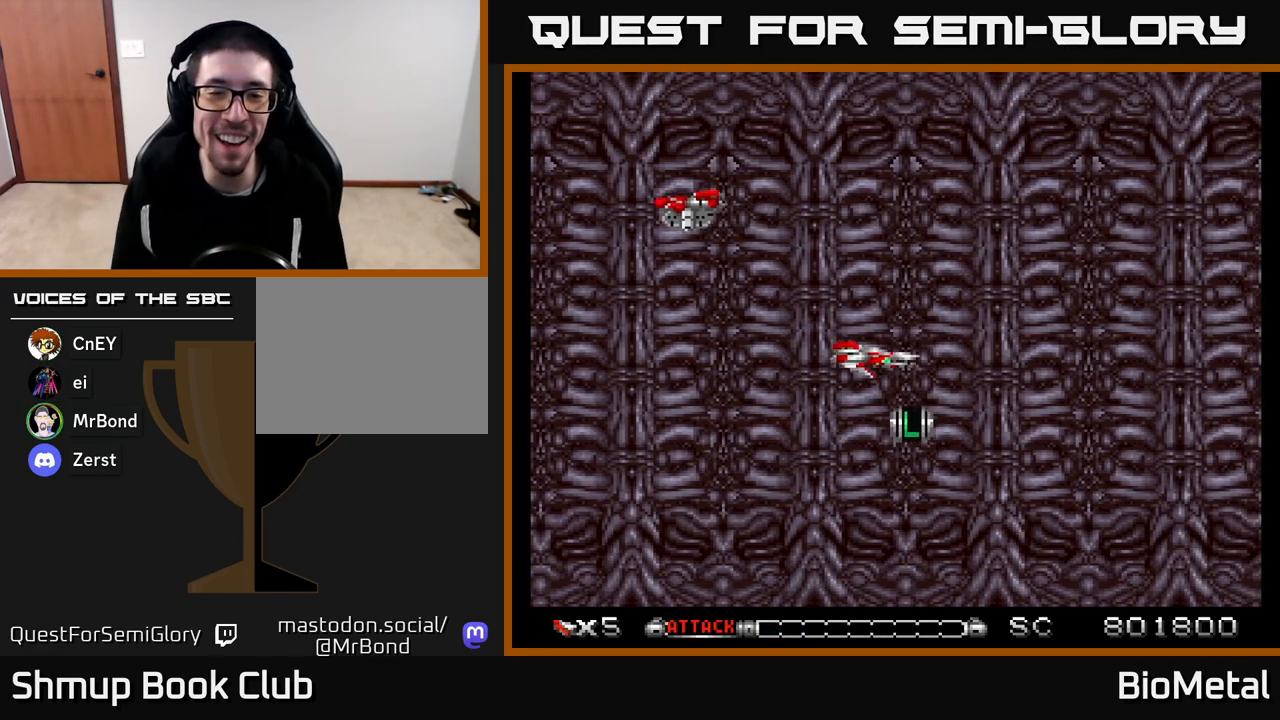
{"buttons": ["DPAD_UP", "DPAD_LEFT"], "left_stick": "center", "right_stick": "center", "events": [[50, "DPAD_RIGHT", "up"], [83, "DPAD_LEFT", "down"], [100, "DPAD_DOWN", "up"], [133, "DPAD_UP", "down"]]}
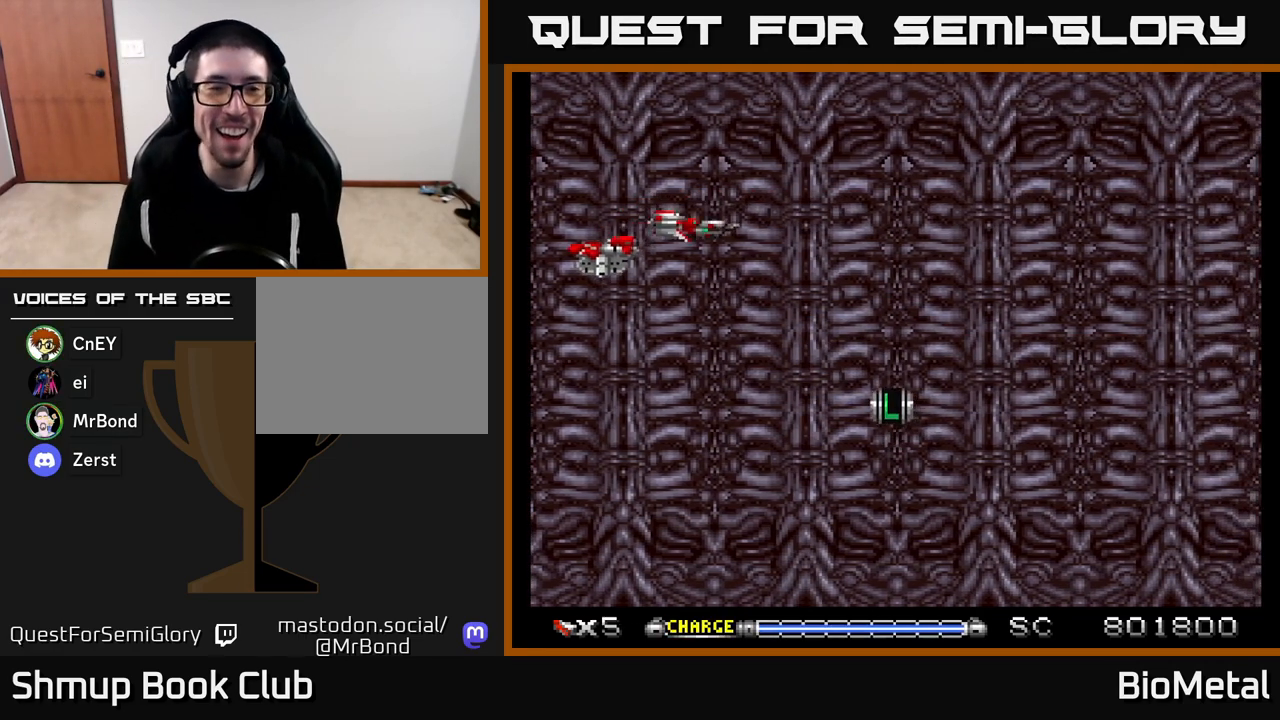
{"buttons": [], "left_stick": "center", "right_stick": "center"}
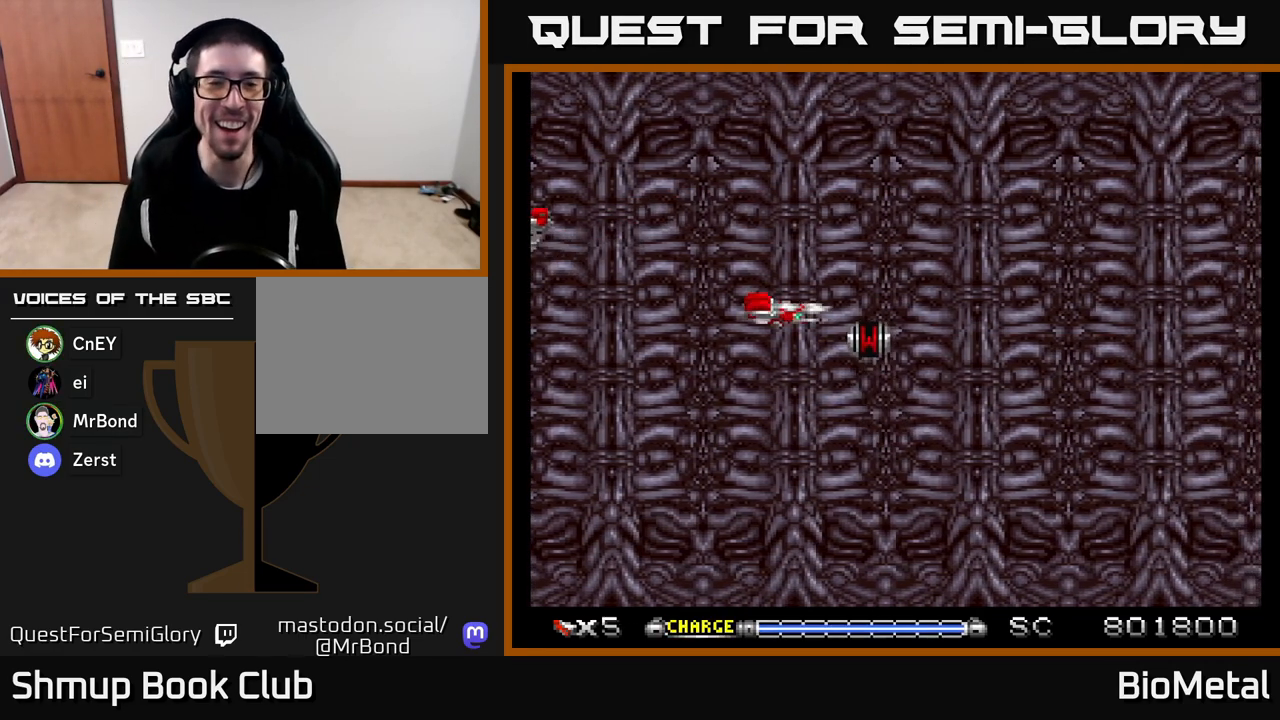
{"buttons": [], "left_stick": "center", "right_stick": "center", "events": [[133, "DPAD_LEFT", "down"], [300, "DPAD_LEFT", "up"]]}
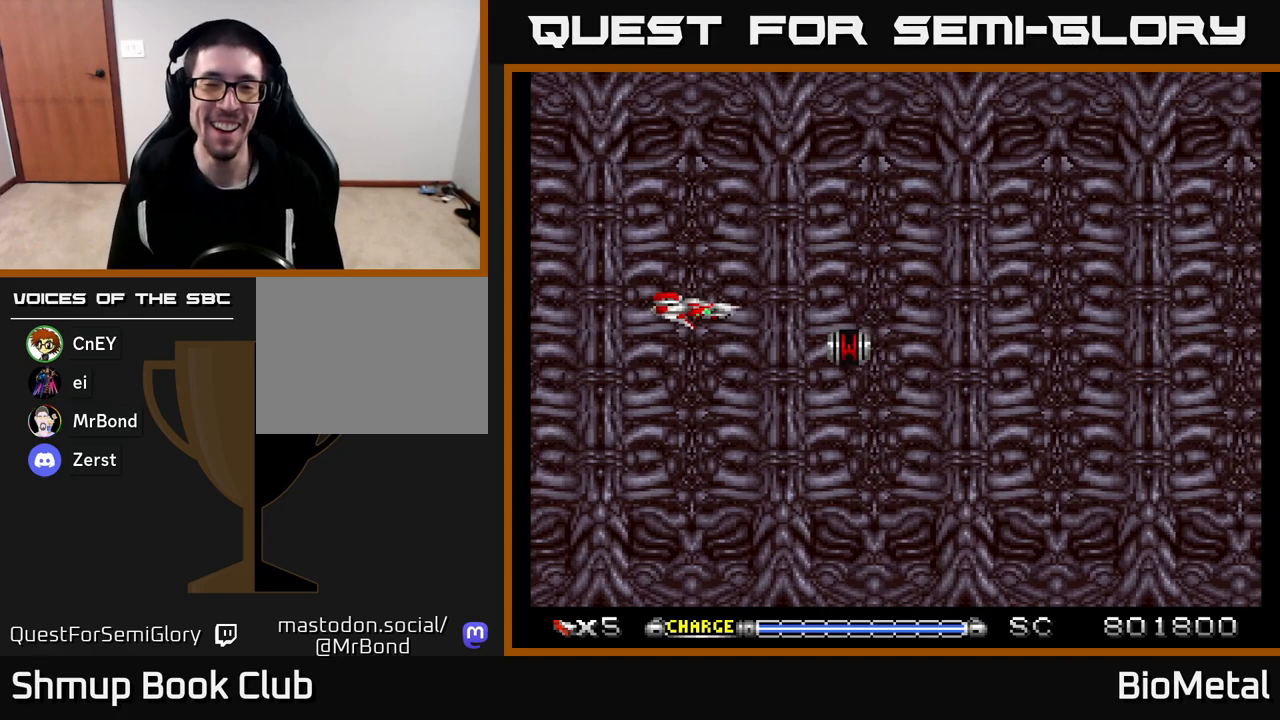
{"buttons": ["DPAD_DOWN"], "left_stick": "center", "right_stick": "center", "events": [[117, "DPAD_RIGHT", "down"], [350, "DPAD_RIGHT", "up"], [500, "DPAD_DOWN", "down"]]}
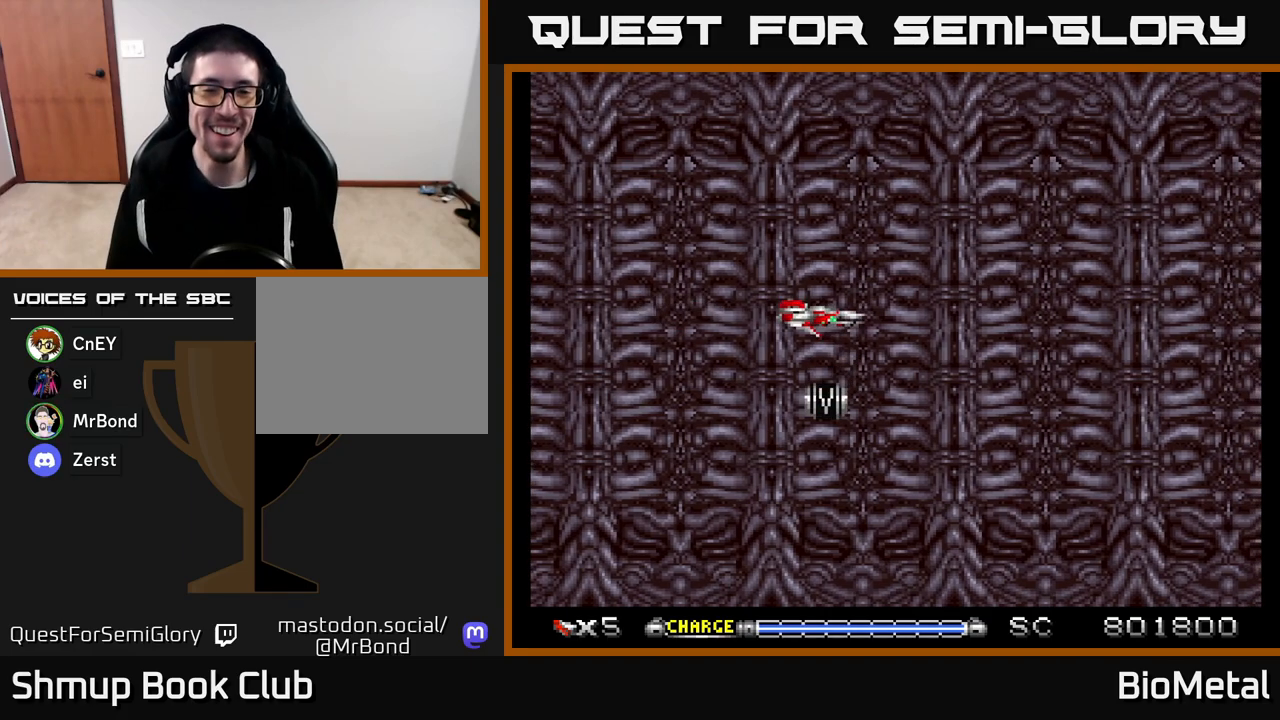
{"buttons": ["A"], "left_stick": "center", "right_stick": "center", "events": [[283, "DPAD_DOWN", "up"], [283, "DPAD_LEFT", "down"], [300, "A", "down"], [317, "DPAD_UP", "down"], [383, "DPAD_LEFT", "up"], [500, "DPAD_UP", "up"]]}
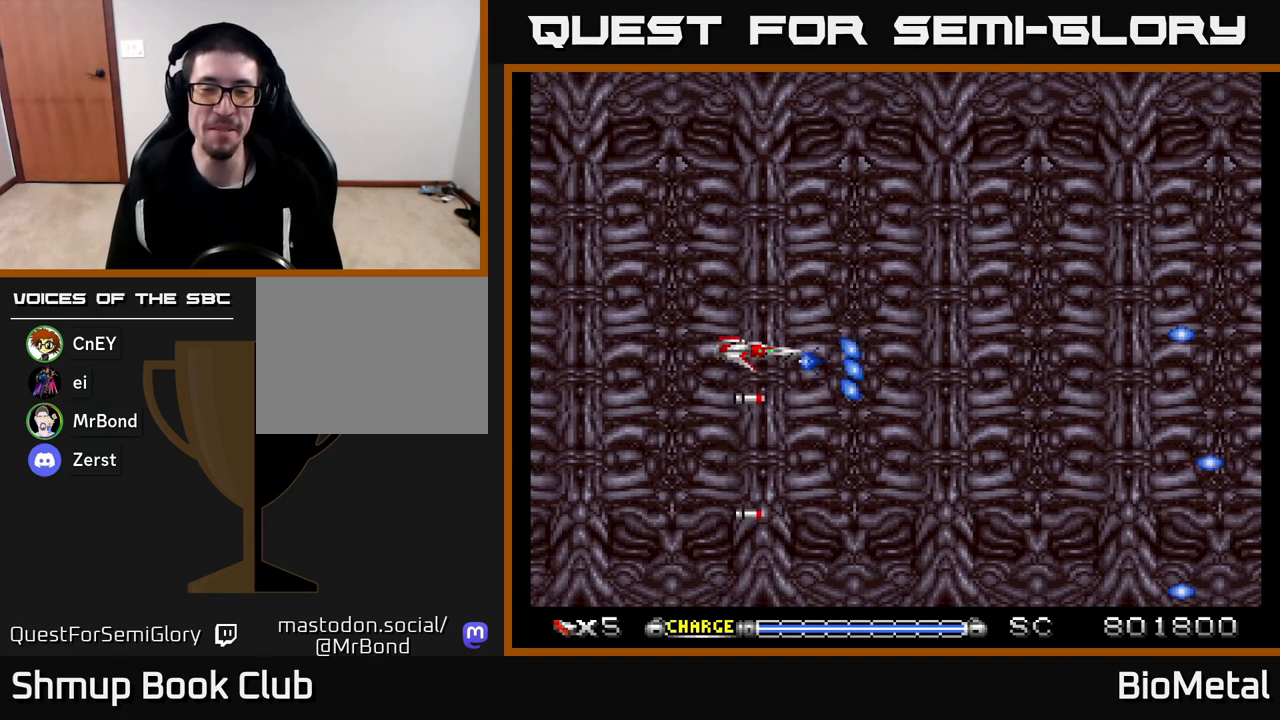
{"buttons": ["A"], "left_stick": "center", "right_stick": "center", "events": [[300, "DPAD_UP", "down"], [450, "DPAD_UP", "up"]]}
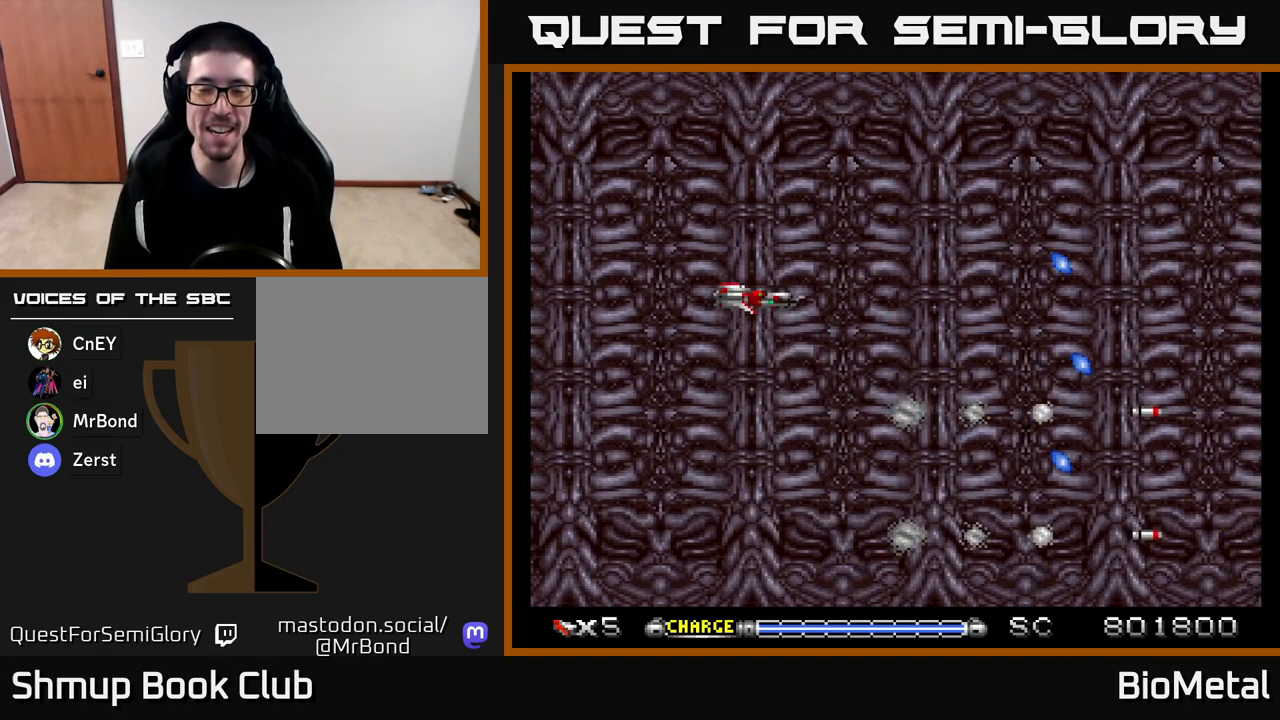
{"buttons": ["A"], "left_stick": "center", "right_stick": "center", "events": [[350, "DPAD_DOWN", "down"], [467, "DPAD_DOWN", "up"]]}
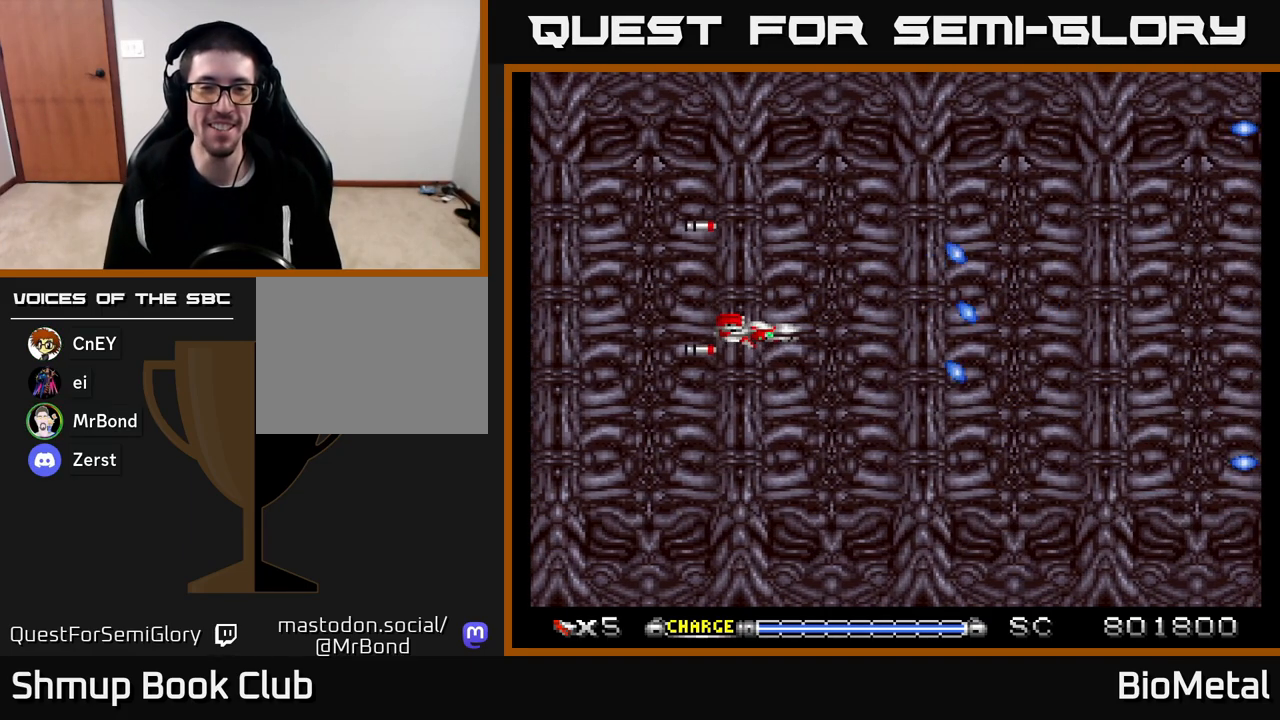
{"buttons": ["A"], "left_stick": "center", "right_stick": "center", "events": [[267, "DPAD_DOWN", "down"], [300, "DPAD_LEFT", "down"], [317, "DPAD_DOWN", "up"], [383, "DPAD_LEFT", "up"]]}